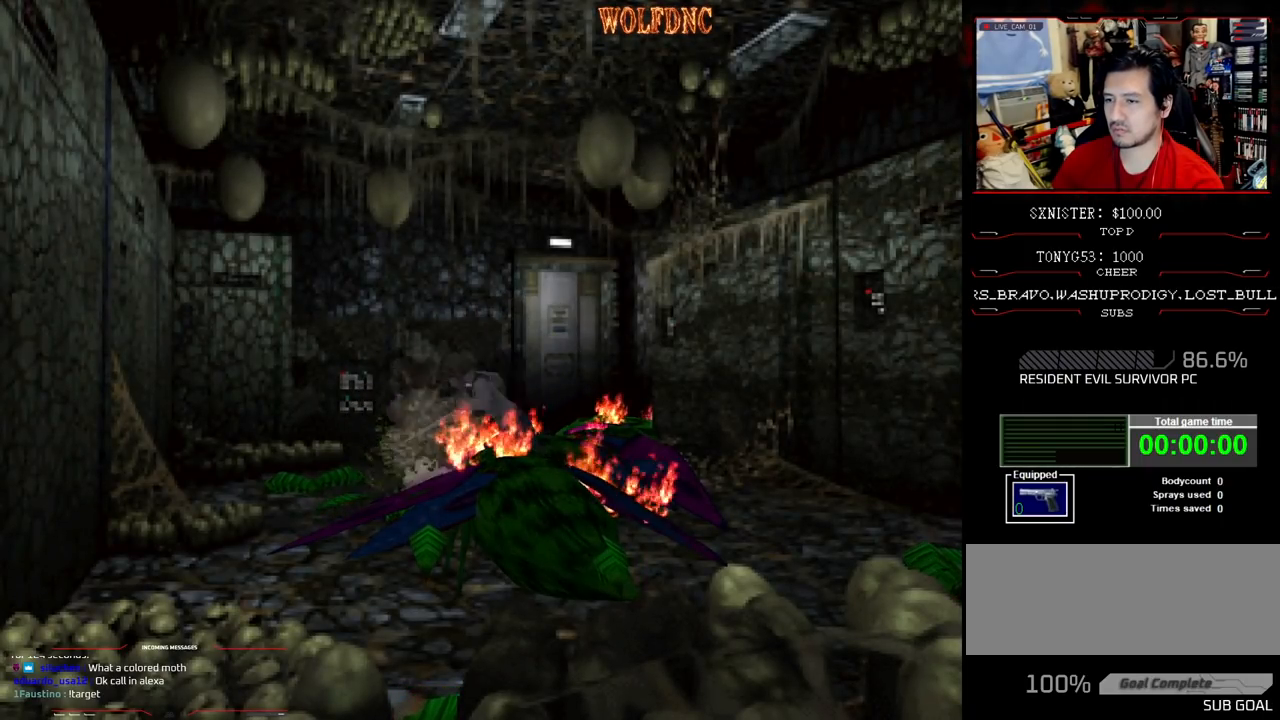
Gameplay with a controller (PlayStation layout); each line is a JSON object with the inputs held at the frame after it. "events" lists button and stick changes between this image and that frame as [ms after this image, input, new state], when the widget could be followed in between. Not read: L3 R3.
{"buttons": [], "events": [[333, "CROSS", "up"], [333, "DPAD_DOWN", "up"], [383, "R1", "up"]]}
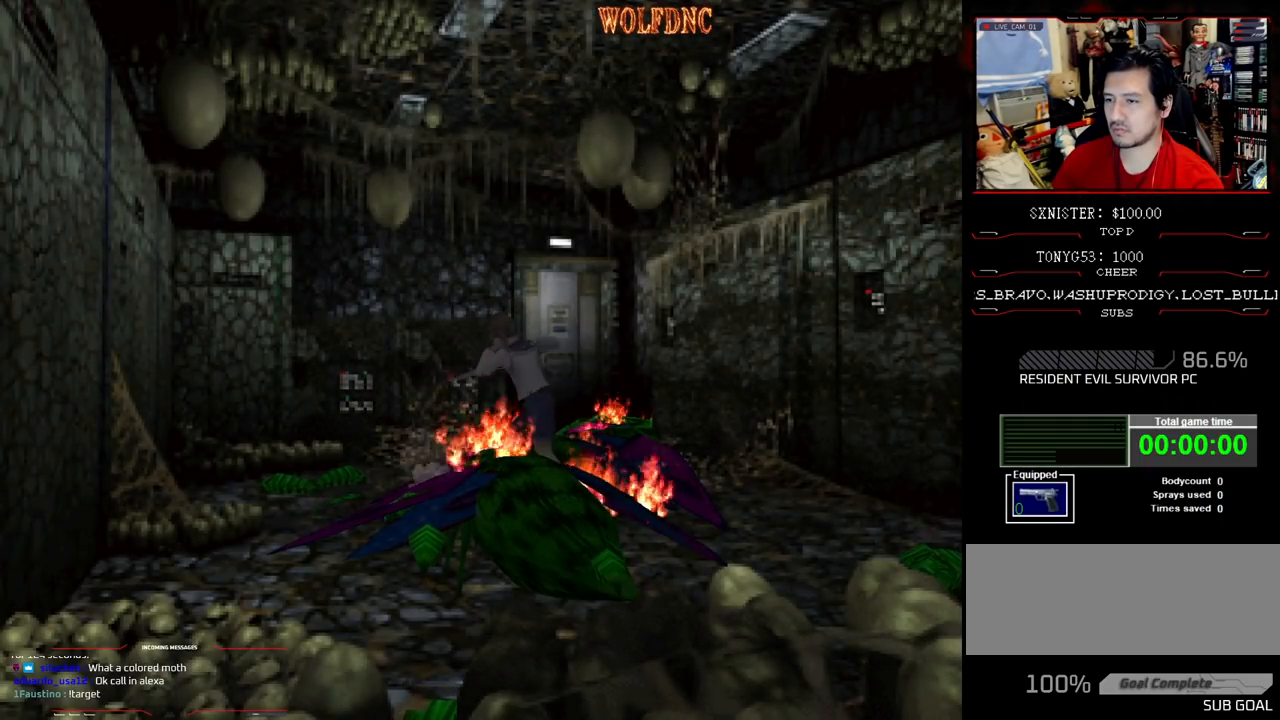
{"buttons": ["DPAD_LEFT"], "events": [[117, "DPAD_LEFT", "down"]]}
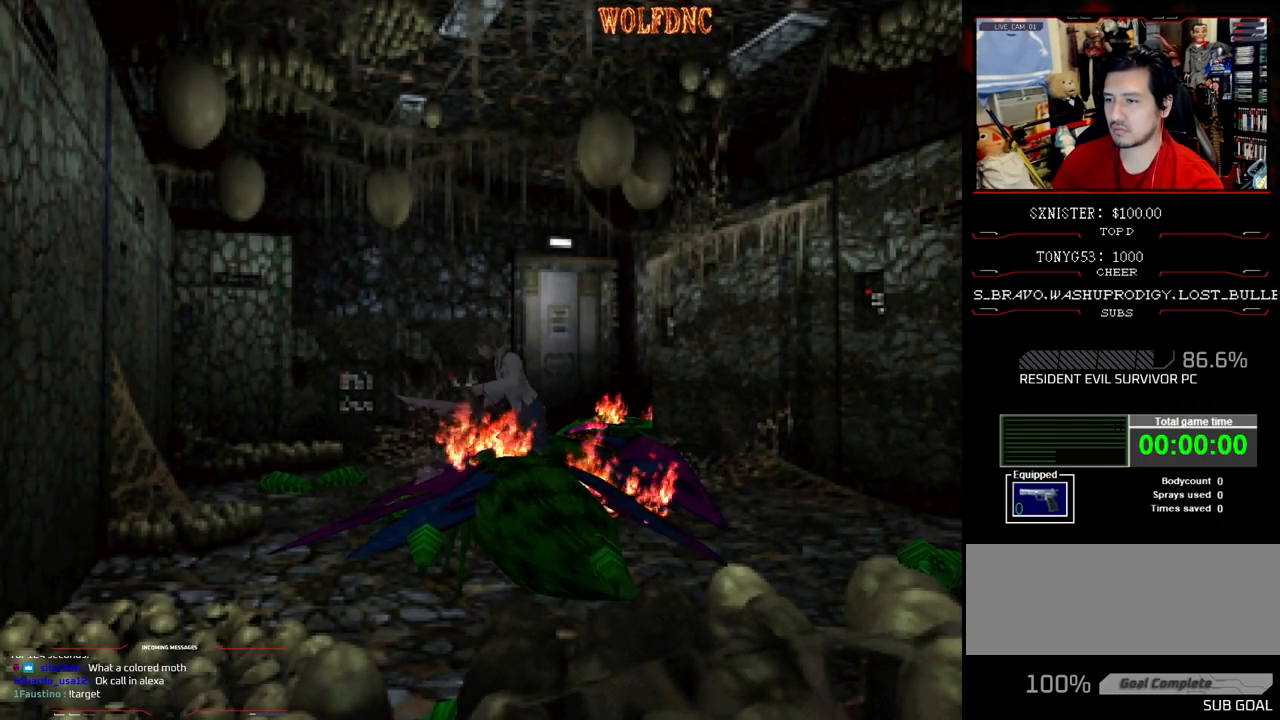
{"buttons": ["CROSS", "R1", "DPAD_DOWN"], "events": [[367, "DPAD_DOWN", "down"], [417, "DPAD_LEFT", "up"], [417, "R1", "down"], [467, "CROSS", "down"]]}
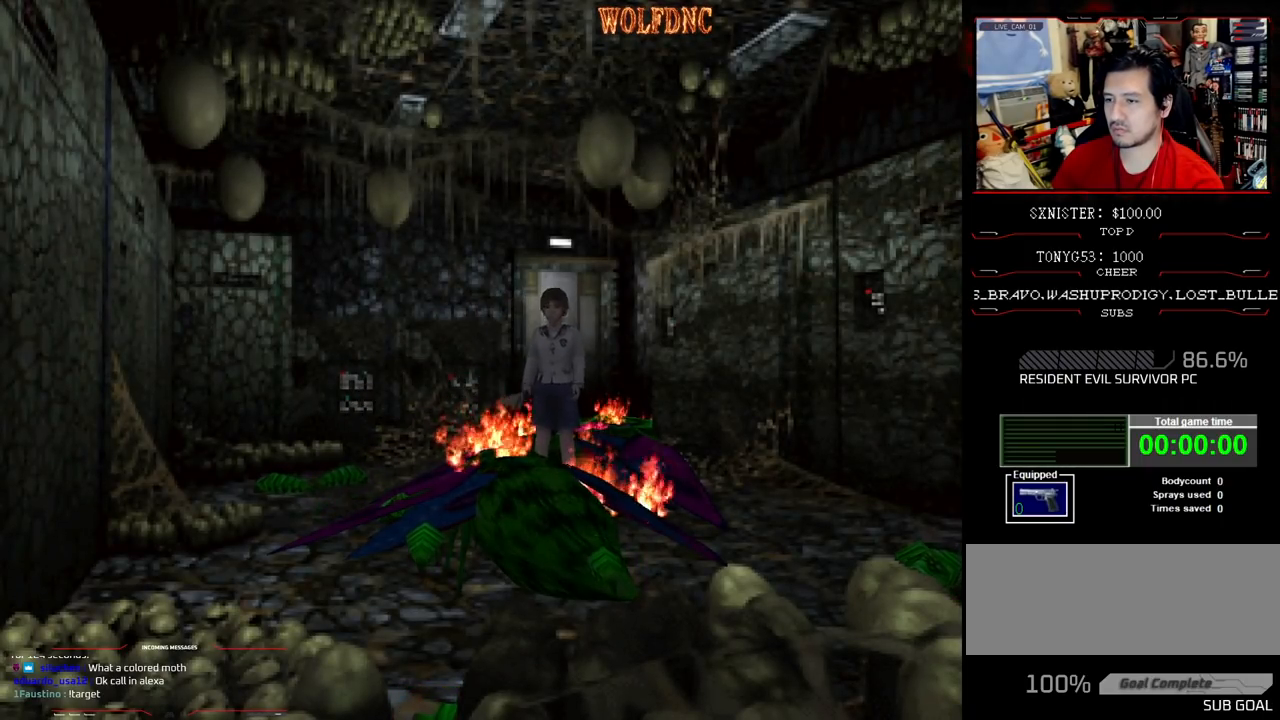
{"buttons": ["CROSS", "R1", "DPAD_DOWN"], "events": []}
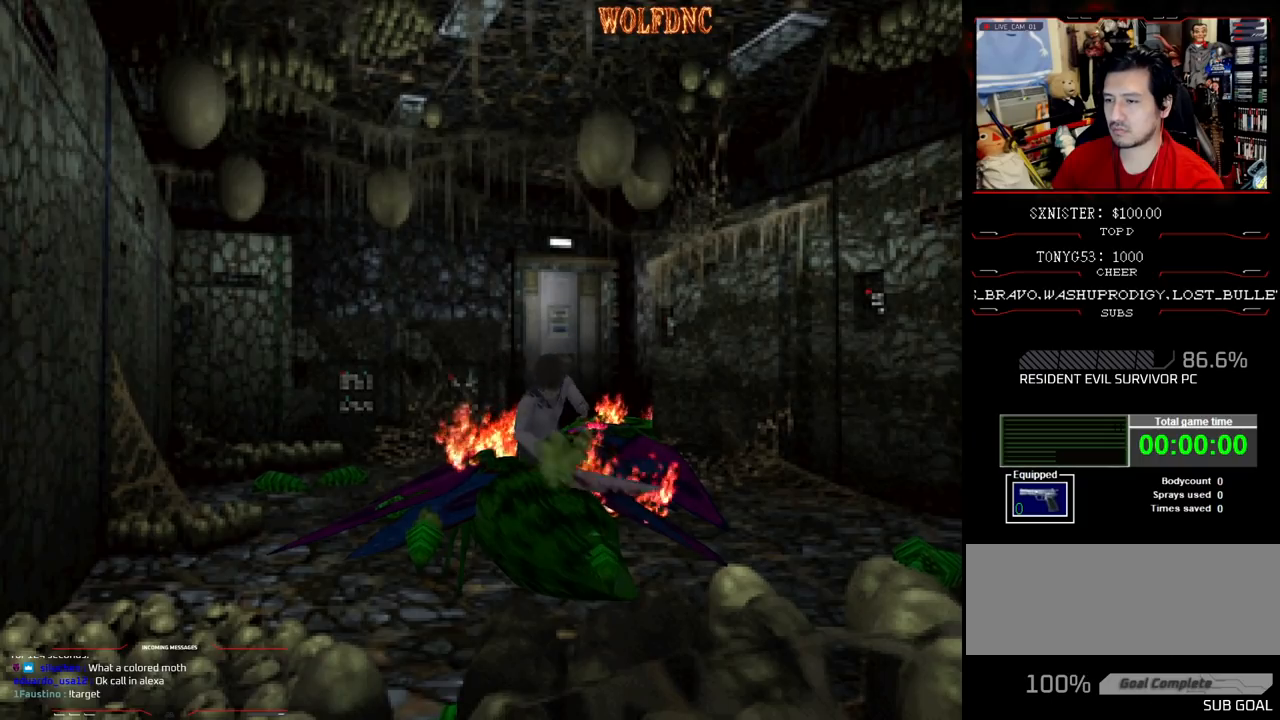
{"buttons": ["CROSS", "R1", "DPAD_DOWN"], "events": []}
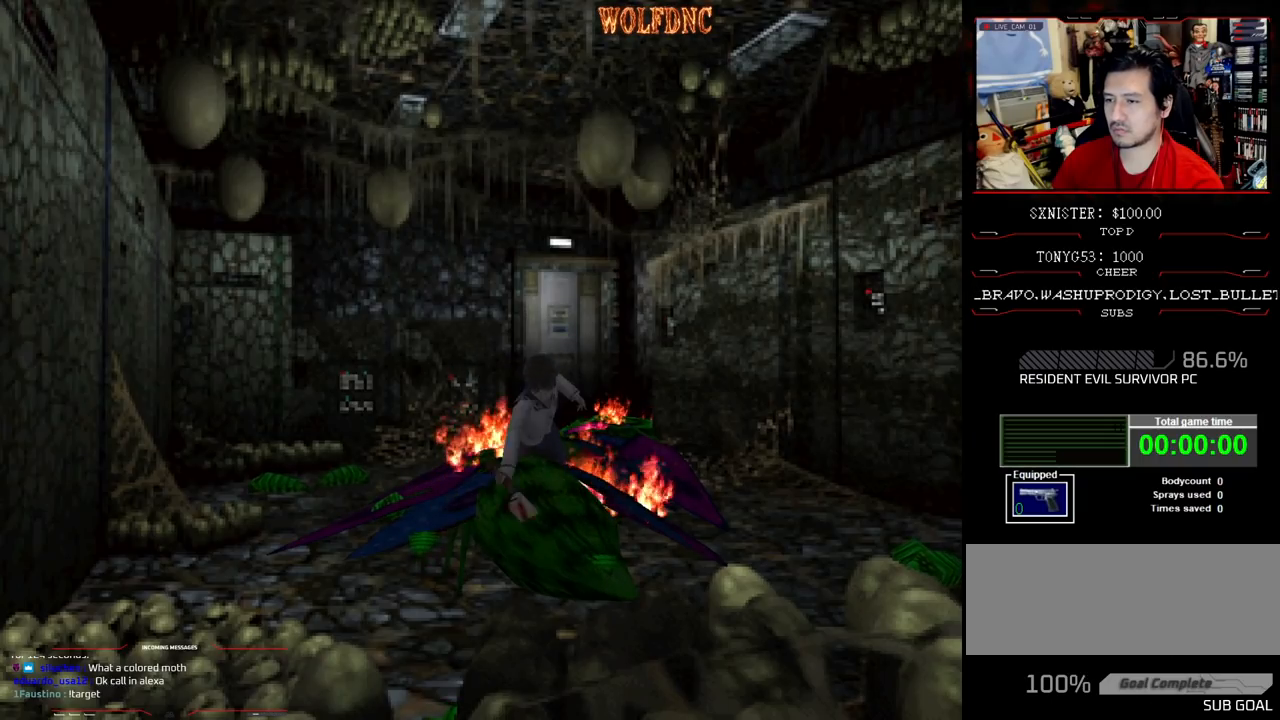
{"buttons": ["DPAD_RIGHT"], "events": [[417, "CROSS", "up"], [417, "DPAD_DOWN", "up"], [417, "DPAD_RIGHT", "down"], [417, "R1", "up"]]}
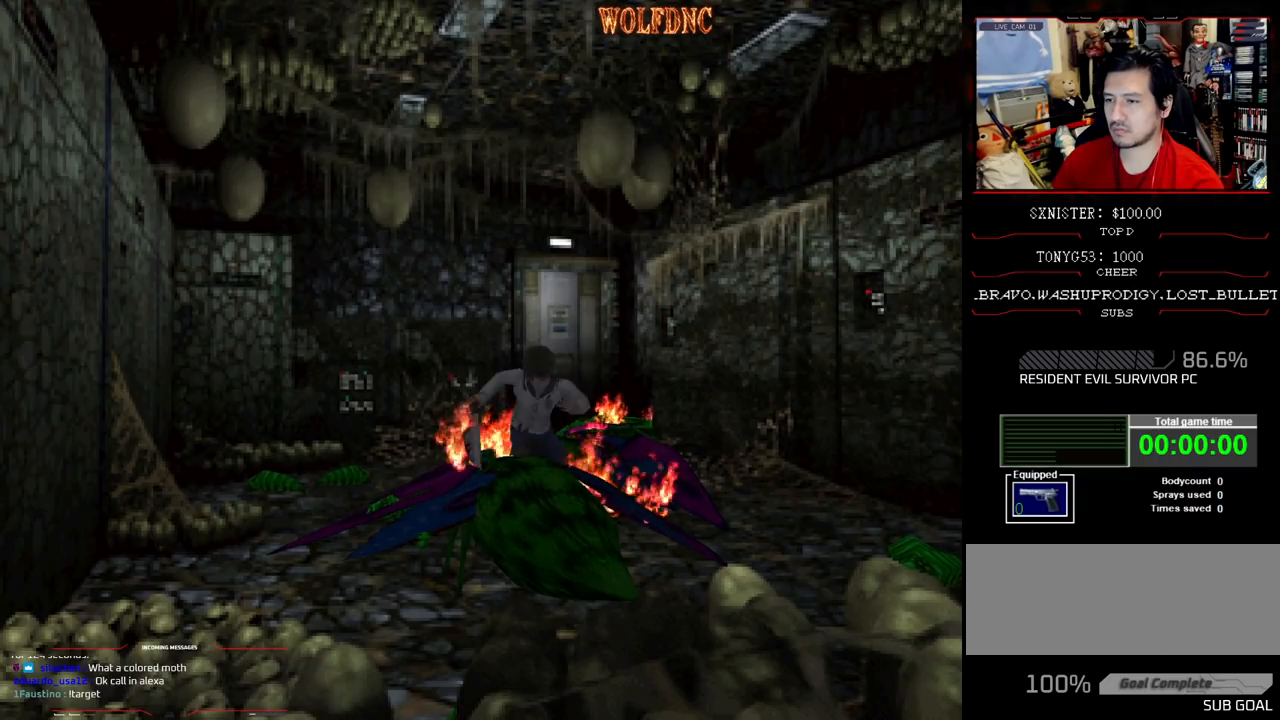
{"buttons": ["DPAD_RIGHT"], "events": []}
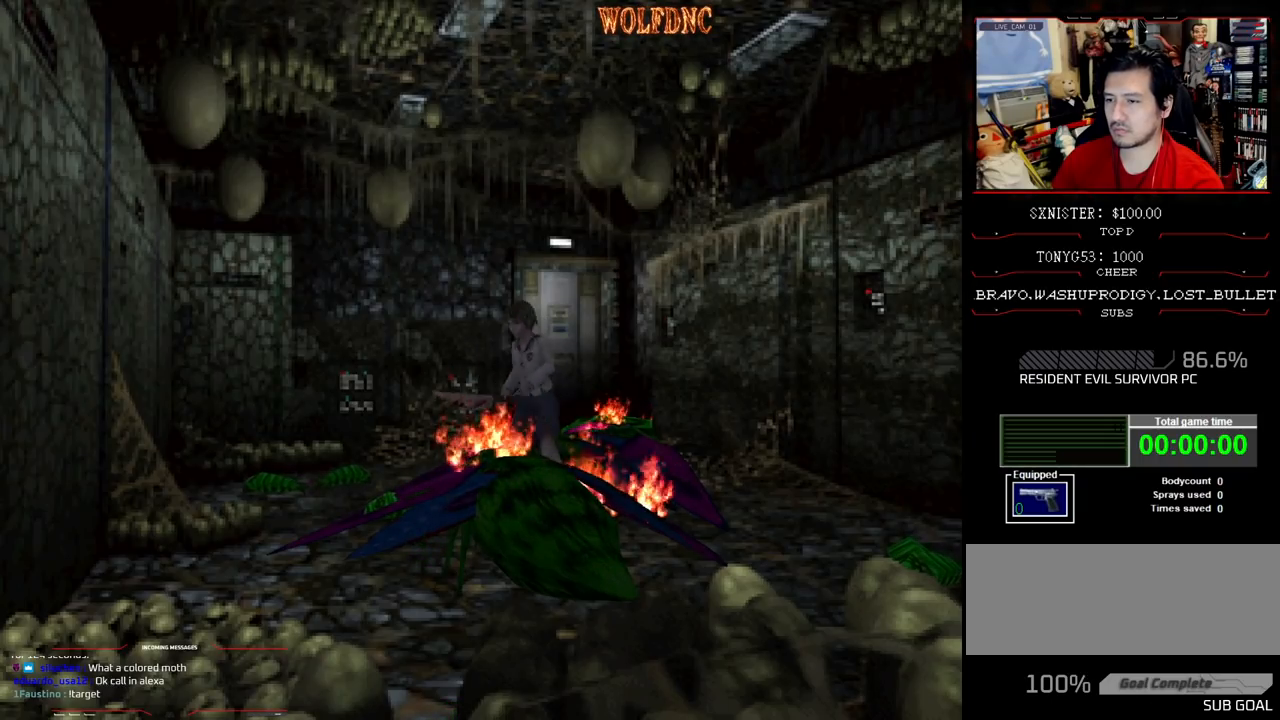
{"buttons": ["DPAD_UP", "DPAD_RIGHT"], "events": [[300, "DPAD_UP", "down"]]}
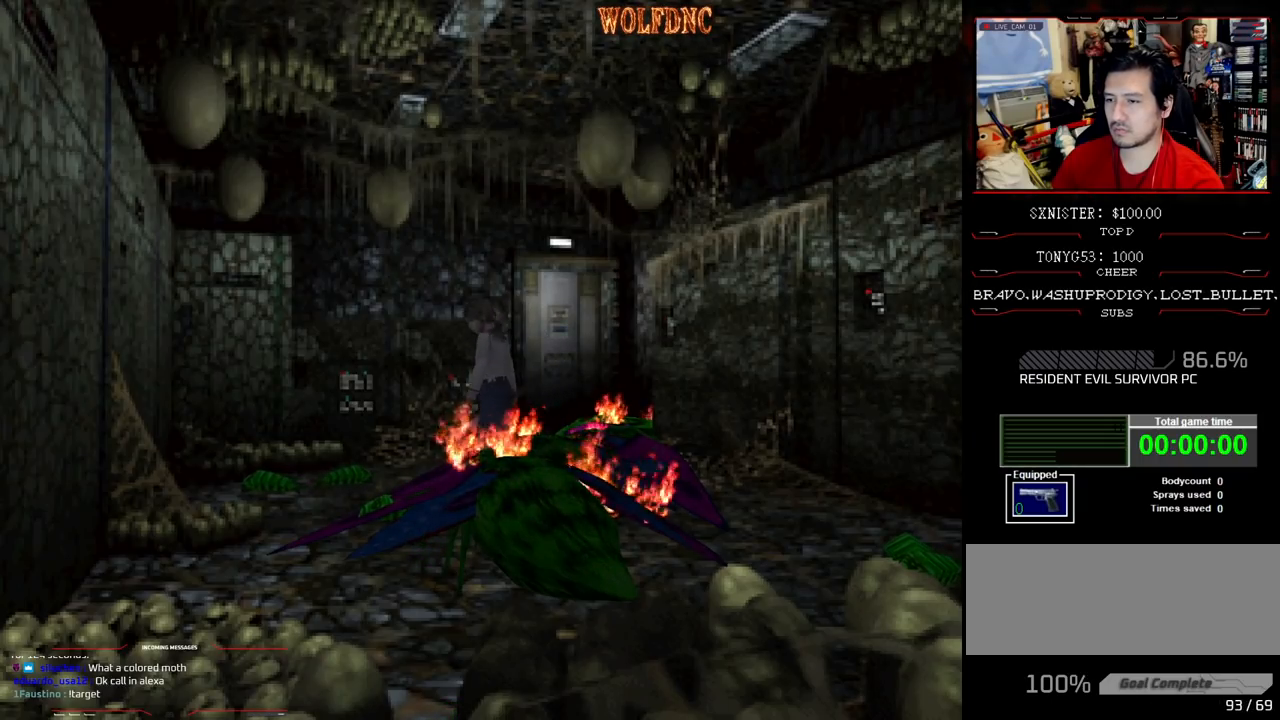
{"buttons": ["CROSS", "R1", "DPAD_DOWN"], "events": [[50, "DPAD_RIGHT", "up"], [50, "DPAD_UP", "up"], [83, "R1", "down"], [133, "DPAD_DOWN", "down"], [233, "CROSS", "down"]]}
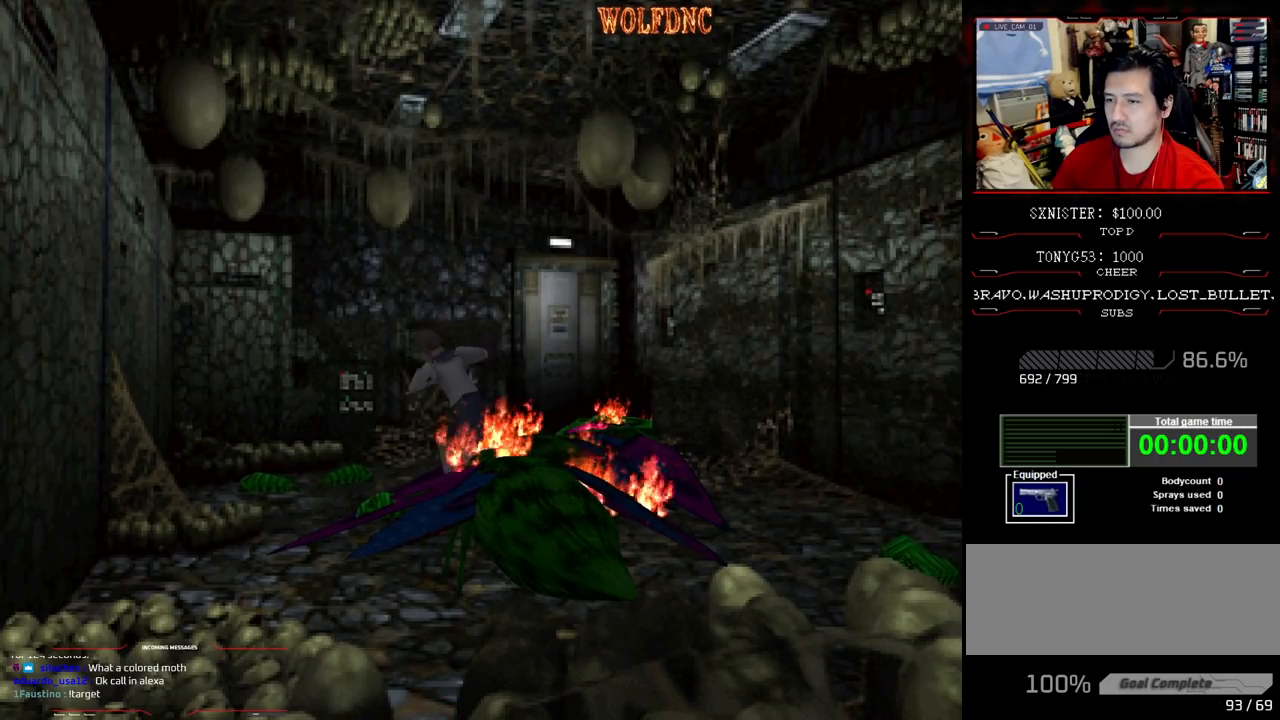
{"buttons": ["CROSS", "R1", "DPAD_DOWN"], "events": []}
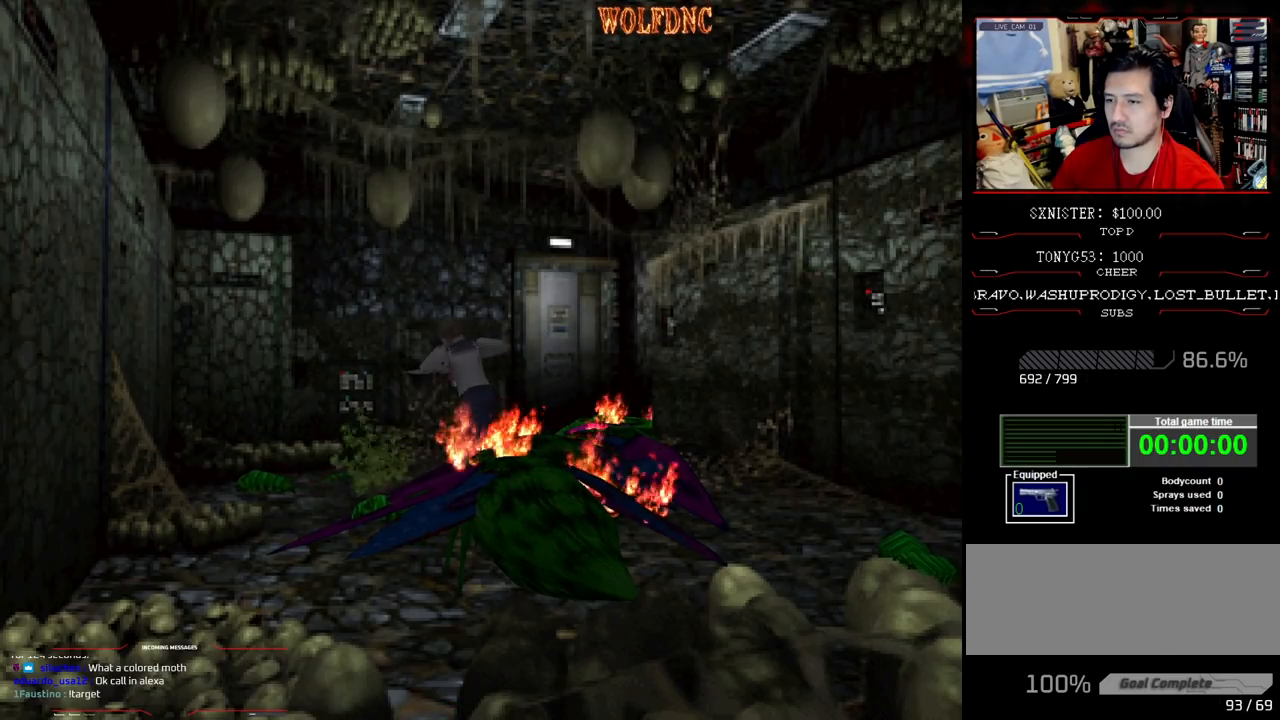
{"buttons": ["R1", "DPAD_DOWN"], "events": [[283, "CROSS", "up"]]}
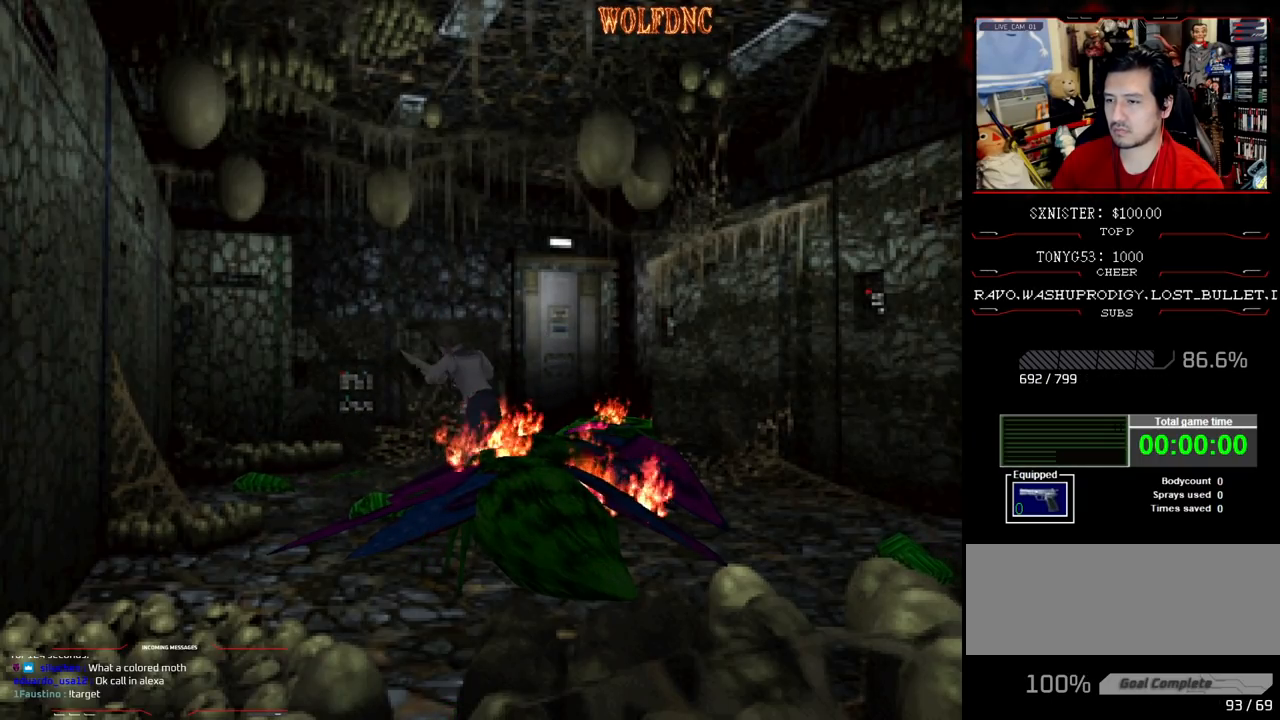
{"buttons": ["CROSS", "R1", "DPAD_DOWN"], "events": [[17, "DPAD_LEFT", "down"], [250, "CROSS", "down"], [250, "DPAD_LEFT", "up"]]}
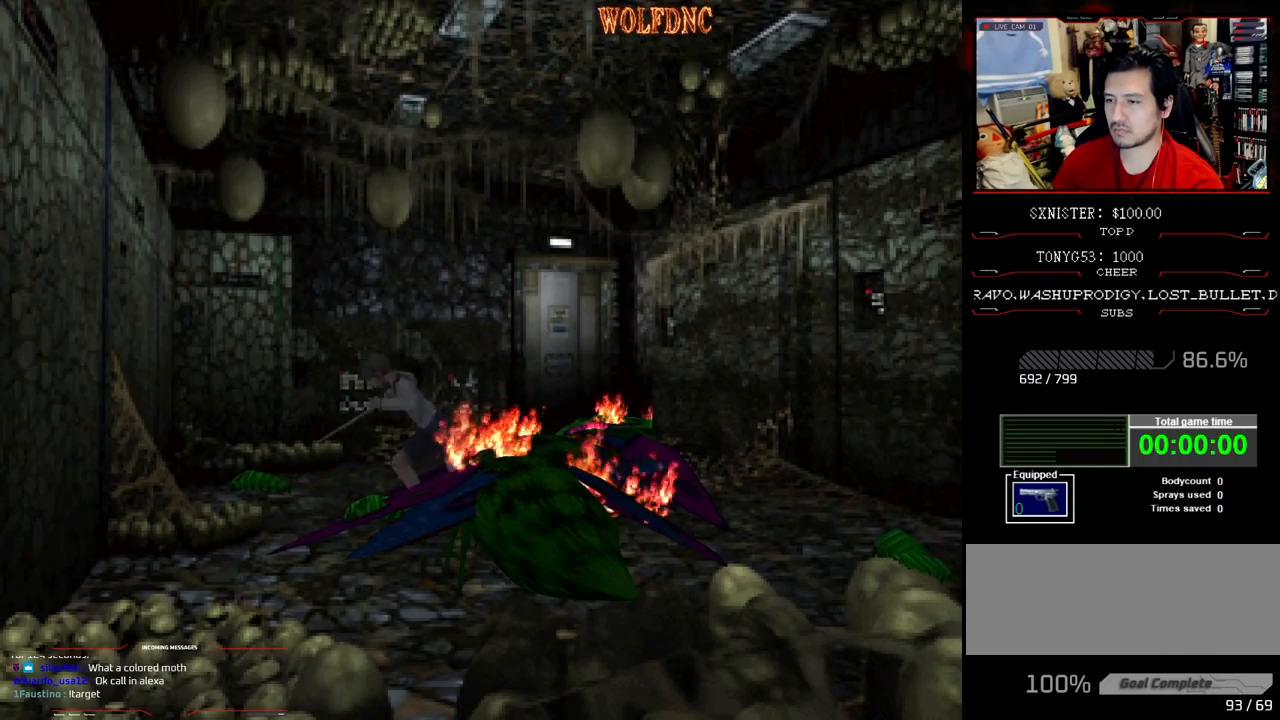
{"buttons": ["CROSS", "R1", "DPAD_DOWN"], "events": []}
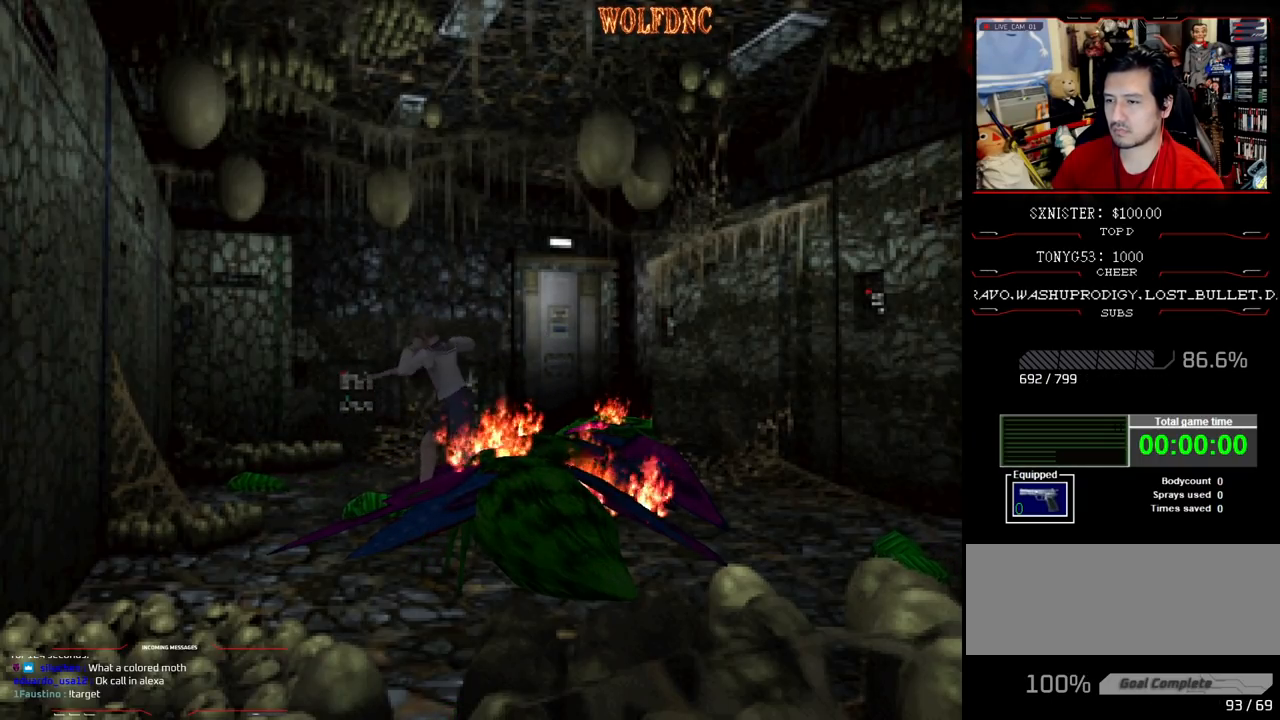
{"buttons": ["R1", "DPAD_DOWN"], "events": [[233, "CROSS", "up"]]}
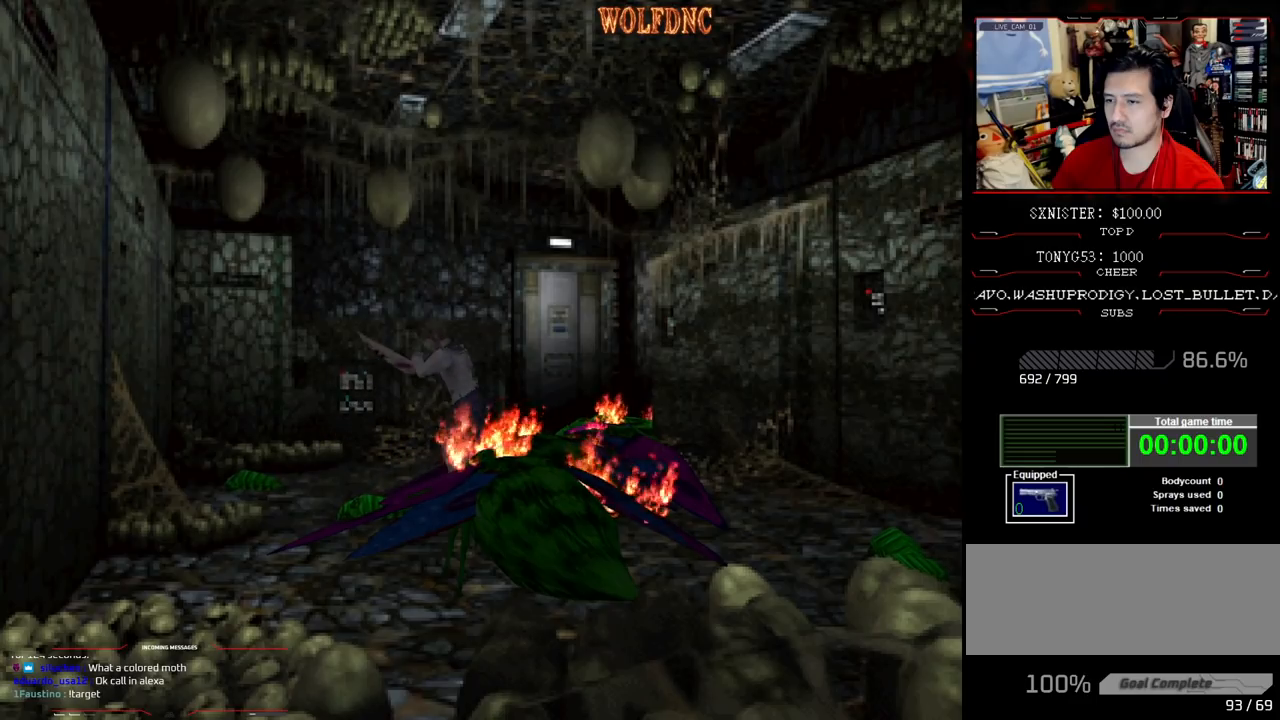
{"buttons": ["R1", "DPAD_DOWN"], "events": [[200, "DPAD_RIGHT", "down"], [300, "DPAD_RIGHT", "up"]]}
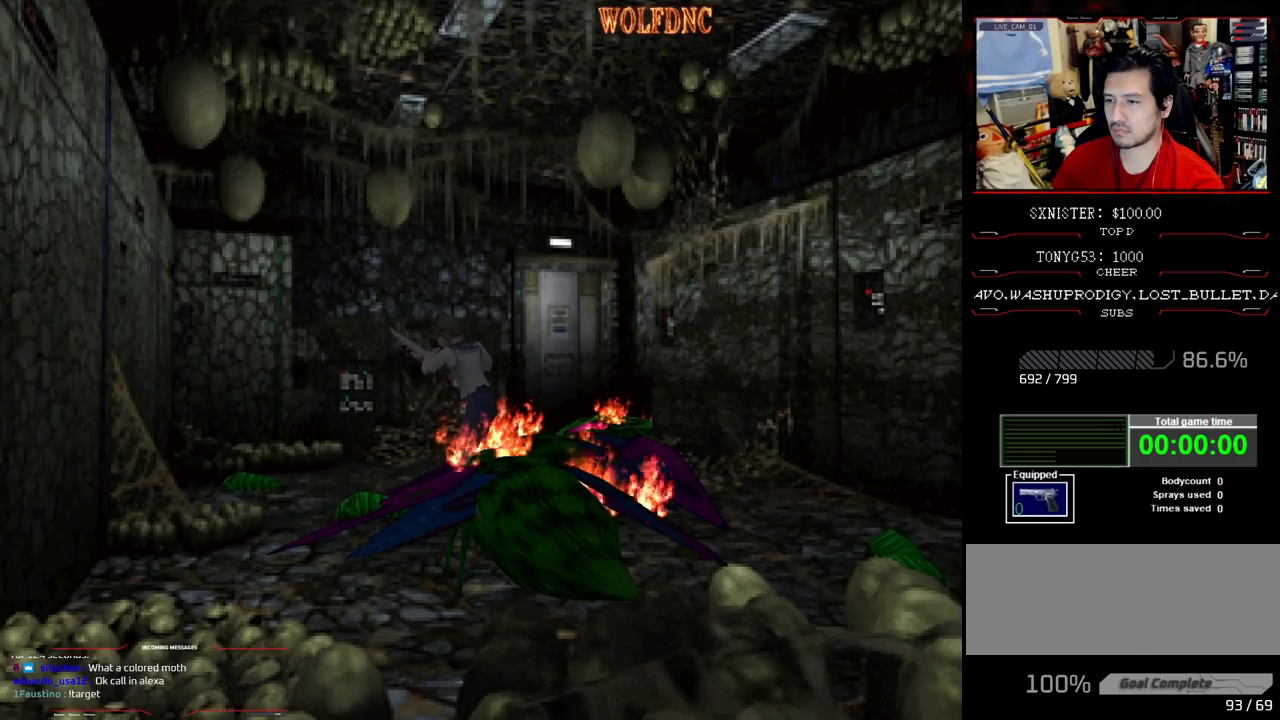
{"buttons": ["SQUARE", "DPAD_UP", "DPAD_RIGHT"], "events": [[33, "R1", "up"], [117, "DPAD_DOWN", "up"], [217, "DPAD_LEFT", "down"], [267, "DPAD_UP", "down"], [300, "SQUARE", "down"], [400, "DPAD_LEFT", "up"], [500, "DPAD_RIGHT", "down"]]}
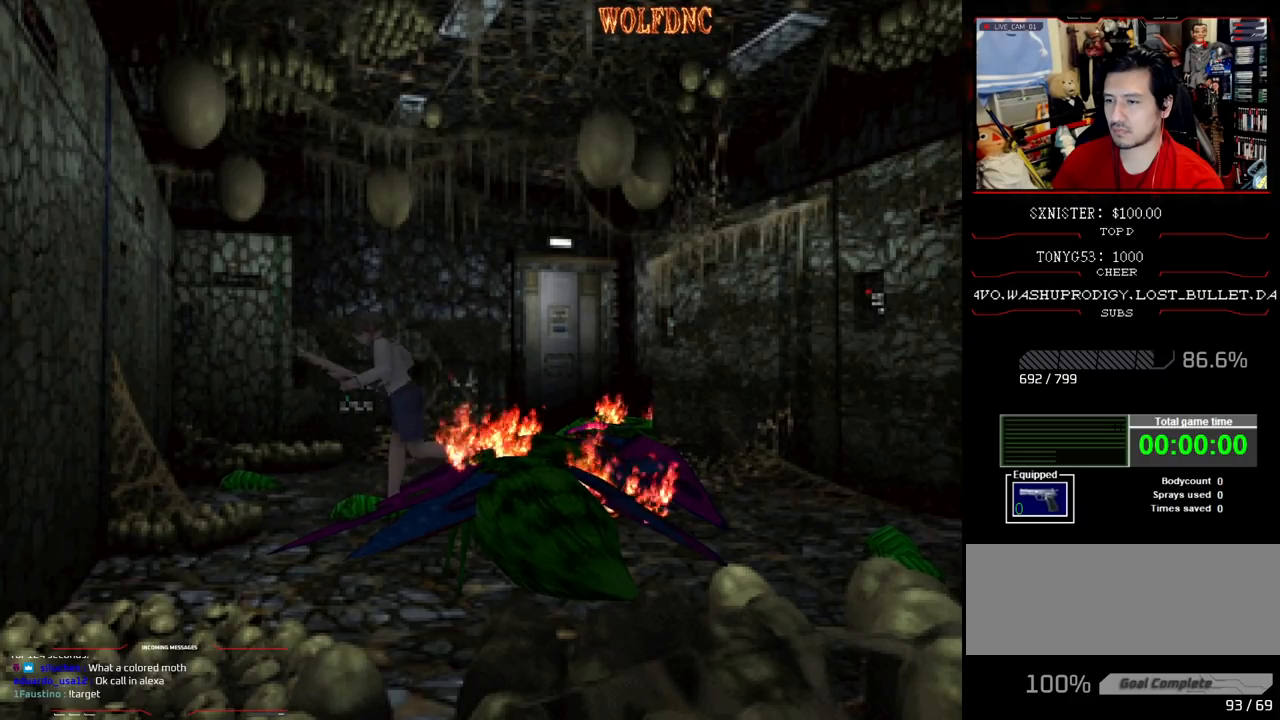
{"buttons": ["DPAD_LEFT"], "events": [[83, "SQUARE", "up"], [133, "DPAD_UP", "up"], [317, "DPAD_RIGHT", "up"], [367, "DPAD_LEFT", "down"]]}
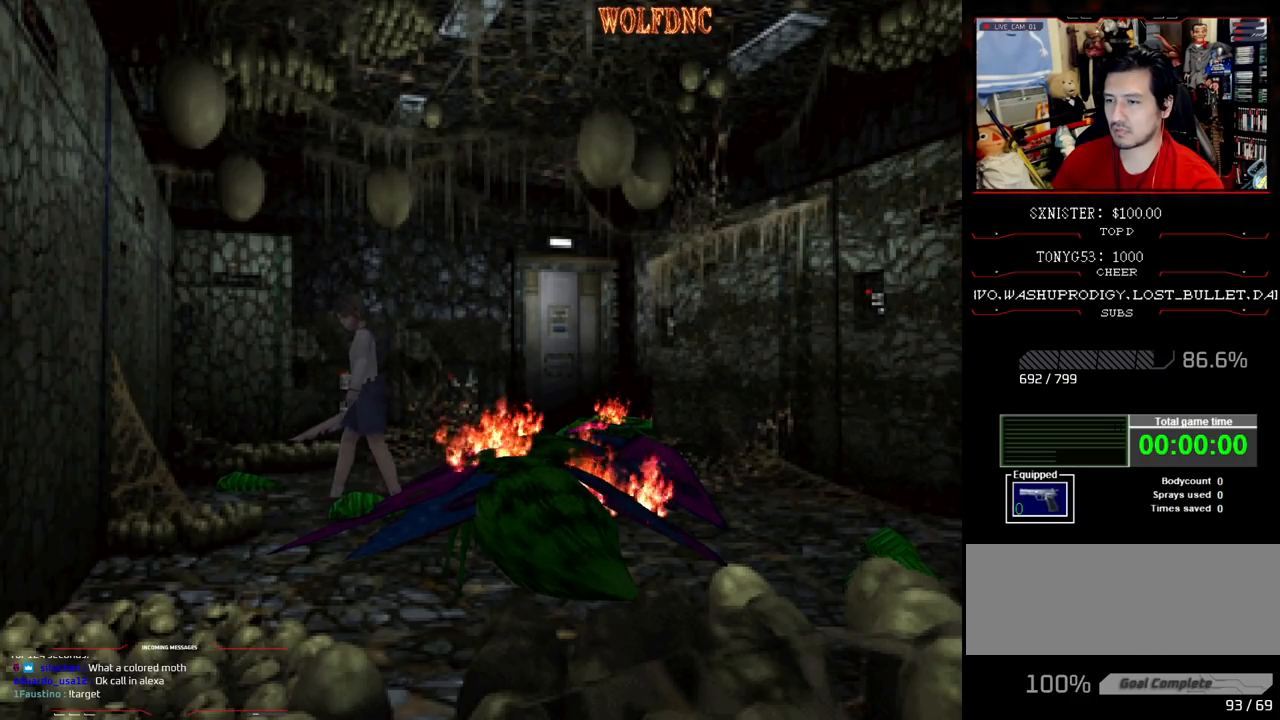
{"buttons": ["DPAD_UP", "DPAD_LEFT"], "events": [[300, "DPAD_UP", "down"]]}
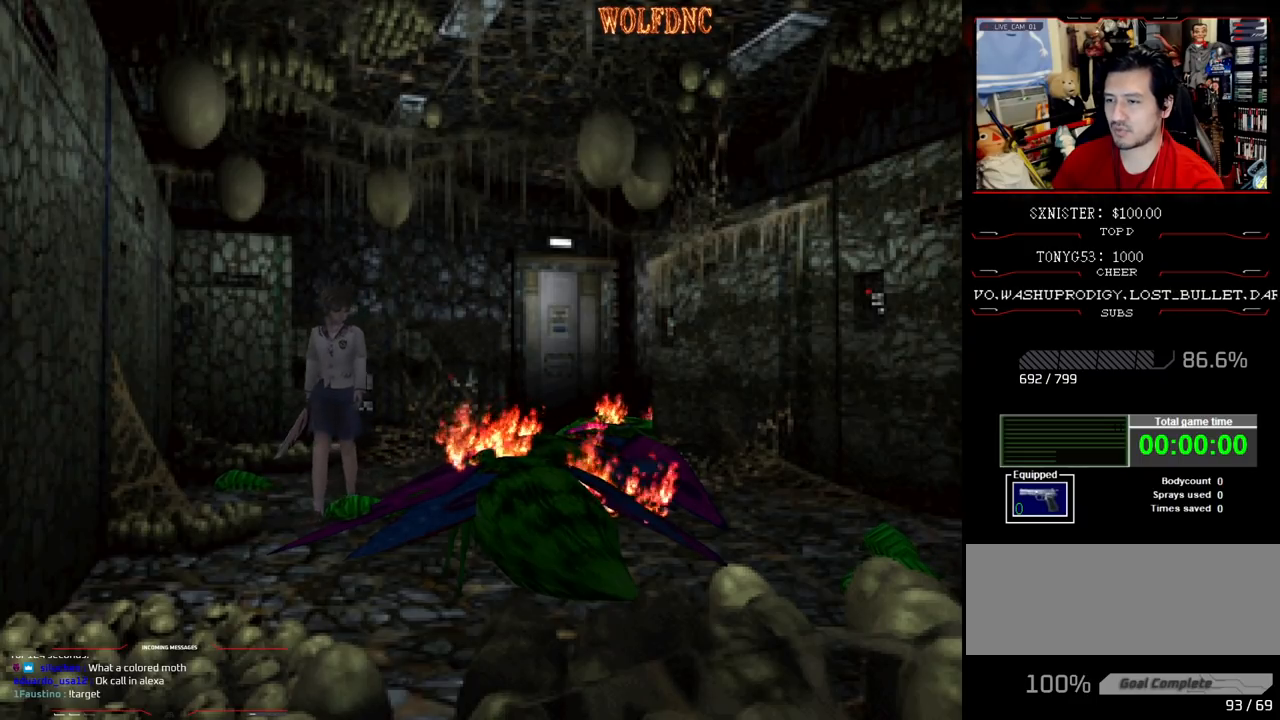
{"buttons": ["DPAD_UP", "DPAD_LEFT"], "events": []}
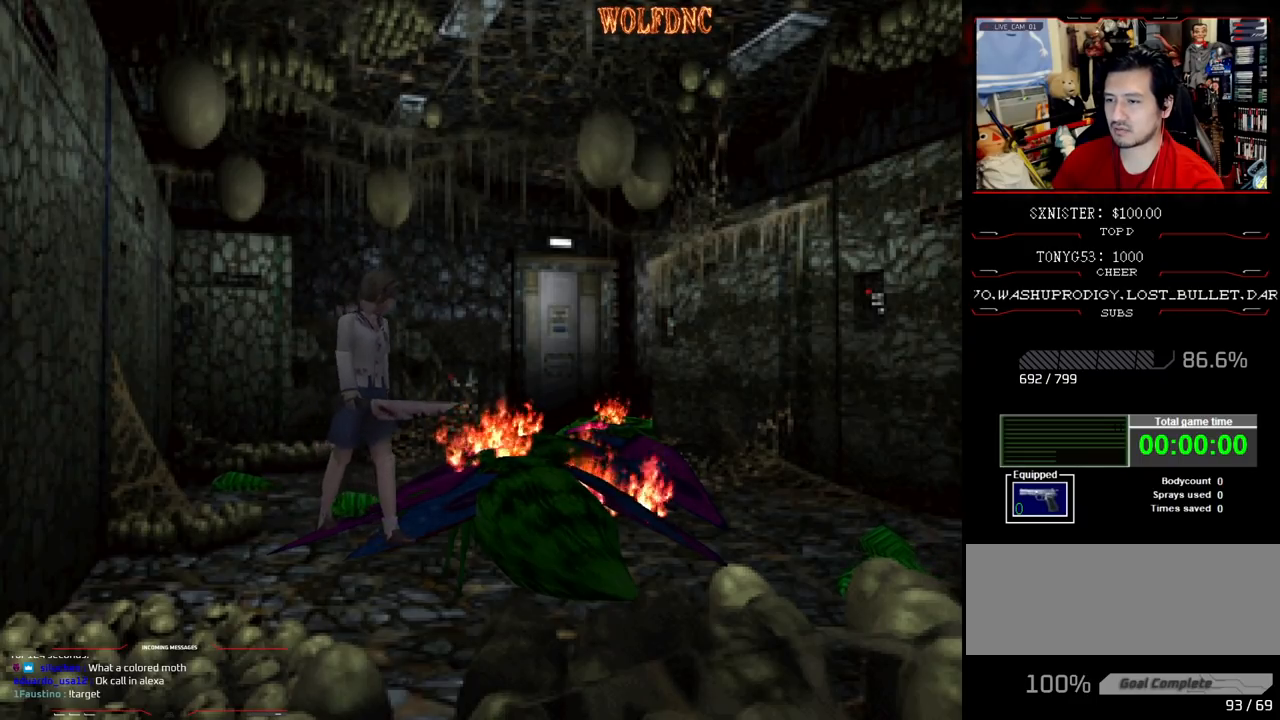
{"buttons": ["DPAD_LEFT"], "events": [[33, "DPAD_UP", "up"]]}
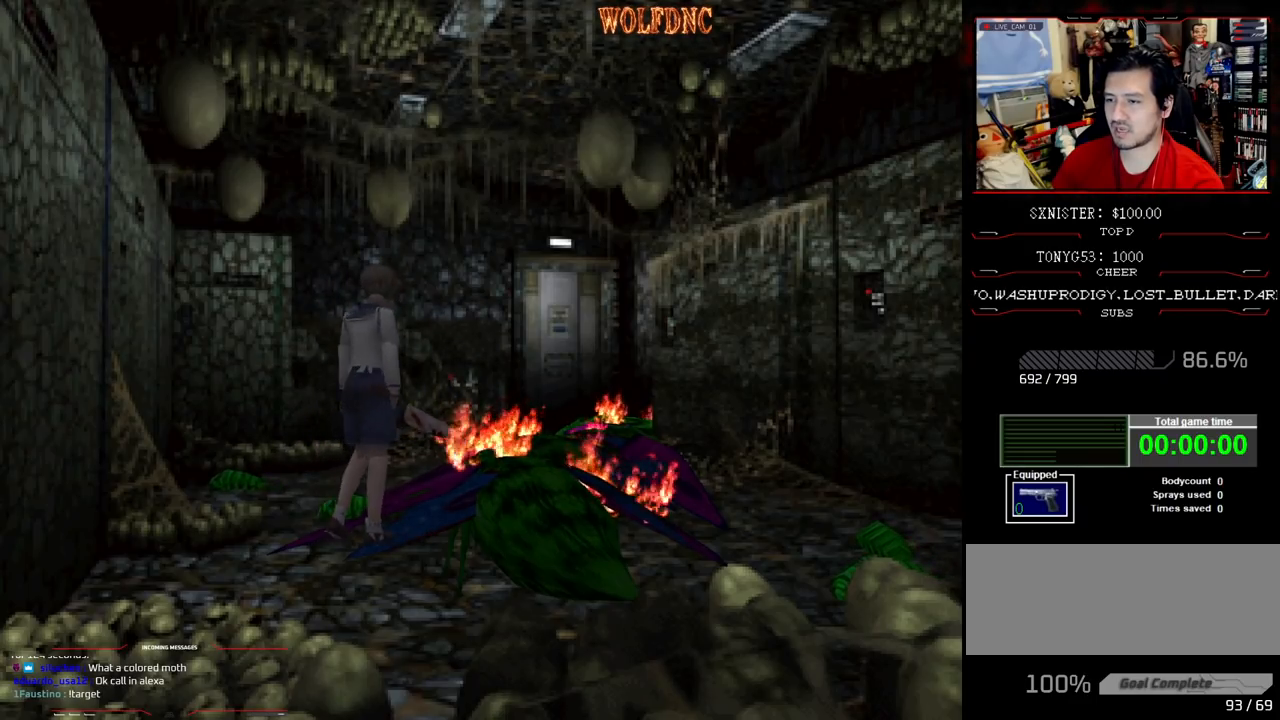
{"buttons": ["R1", "DPAD_DOWN"], "events": [[250, "DPAD_DOWN", "down"], [433, "R1", "down"], [483, "DPAD_LEFT", "up"]]}